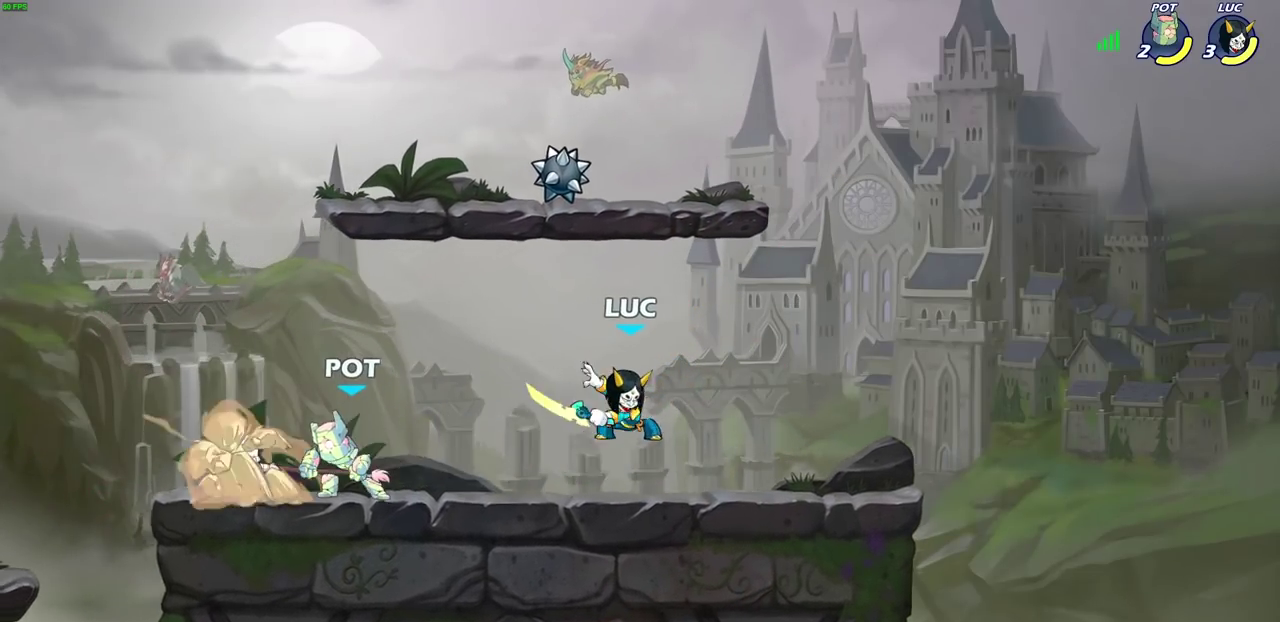
Gameplay with a controller (PlayStation layout); each line is a JSON object with the inputs held at the frame after it (dt_ms = milliseconds from this image to that frame). "events" lists button and stick changes between this image and that frame as [ms after this image, input, new state], when the widget could be followed in between.
{"dt_ms": 300, "buttons": ["CROSS"], "left_stick": "up-left", "right_stick": "center", "events": [[150, "CROSS", "down"], [283, "left_stick", "up-left"]]}
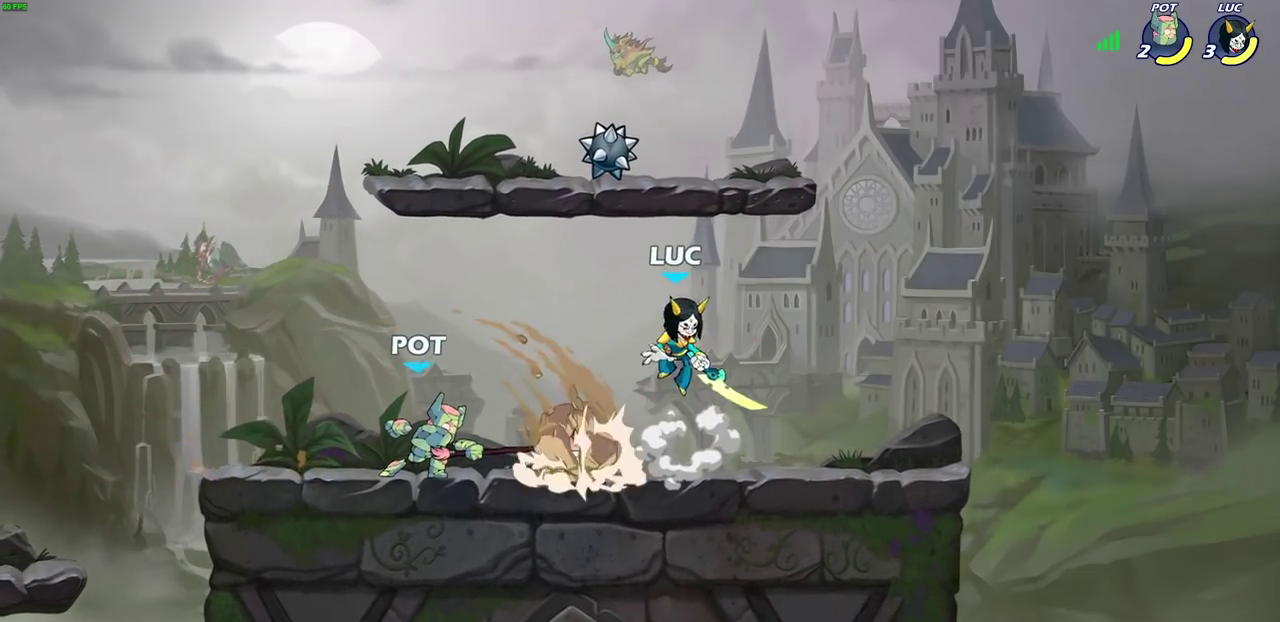
{"dt_ms": 400, "buttons": [], "left_stick": "down-left", "right_stick": "center", "events": [[17, "CROSS", "up"], [50, "left_stick", "left"], [233, "left_stick", "down-left"]]}
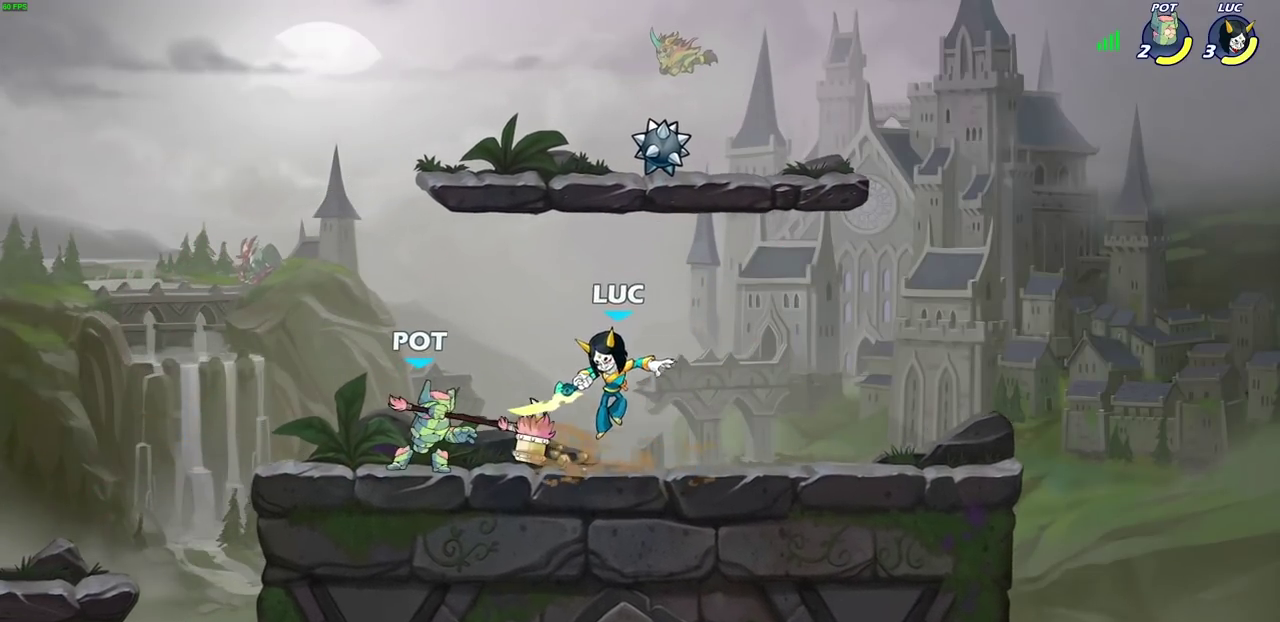
{"dt_ms": 700, "buttons": [], "left_stick": "down-left", "right_stick": "center", "events": [[67, "SQUARE", "down"], [167, "SQUARE", "up"], [250, "left_stick", "center"], [400, "left_stick", "down-left"], [517, "CROSS", "down"], [550, "SQUARE", "down"], [583, "CROSS", "up"], [650, "SQUARE", "up"]]}
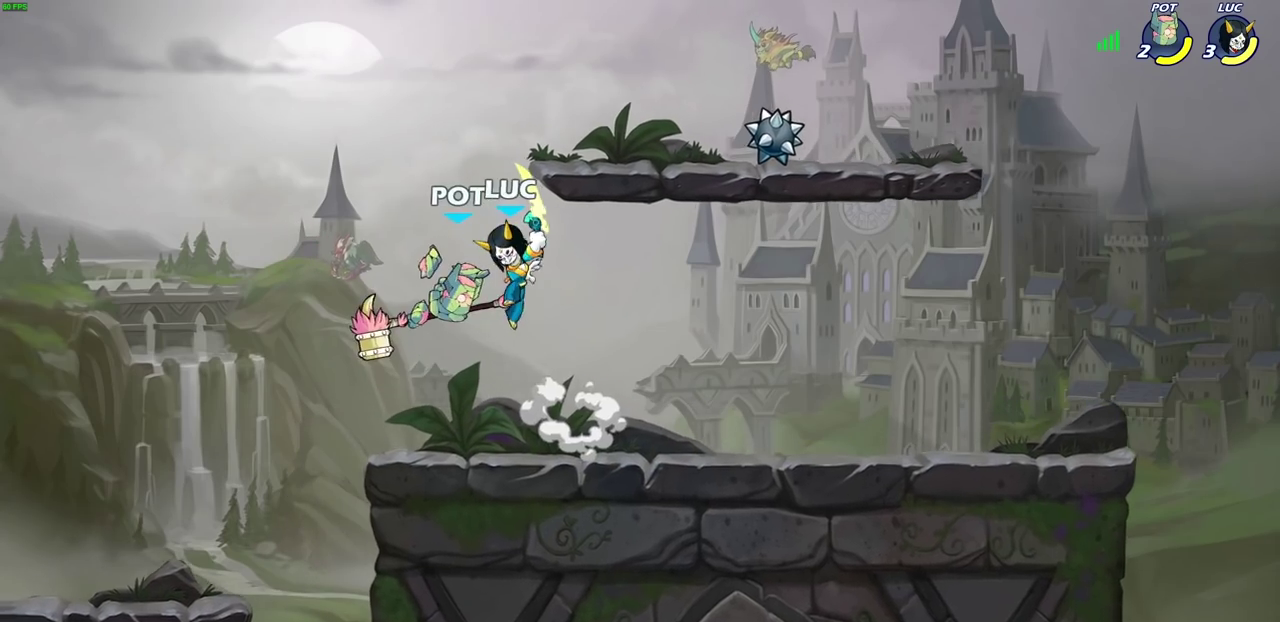
{"dt_ms": 400, "buttons": [], "left_stick": "center", "right_stick": "center", "events": [[133, "left_stick", "center"], [183, "left_stick", "right"], [300, "CIRCLE", "down"], [333, "left_stick", "up"], [383, "CIRCLE", "up"], [383, "left_stick", "center"]]}
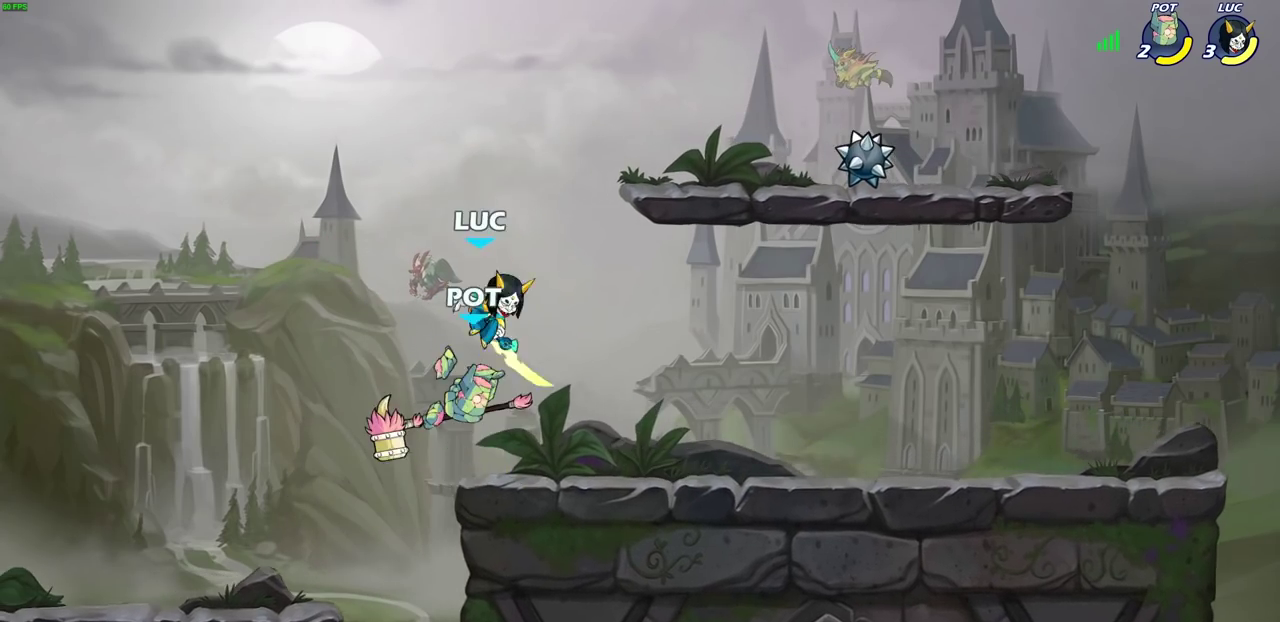
{"dt_ms": 300, "buttons": [], "left_stick": "center", "right_stick": "center", "events": []}
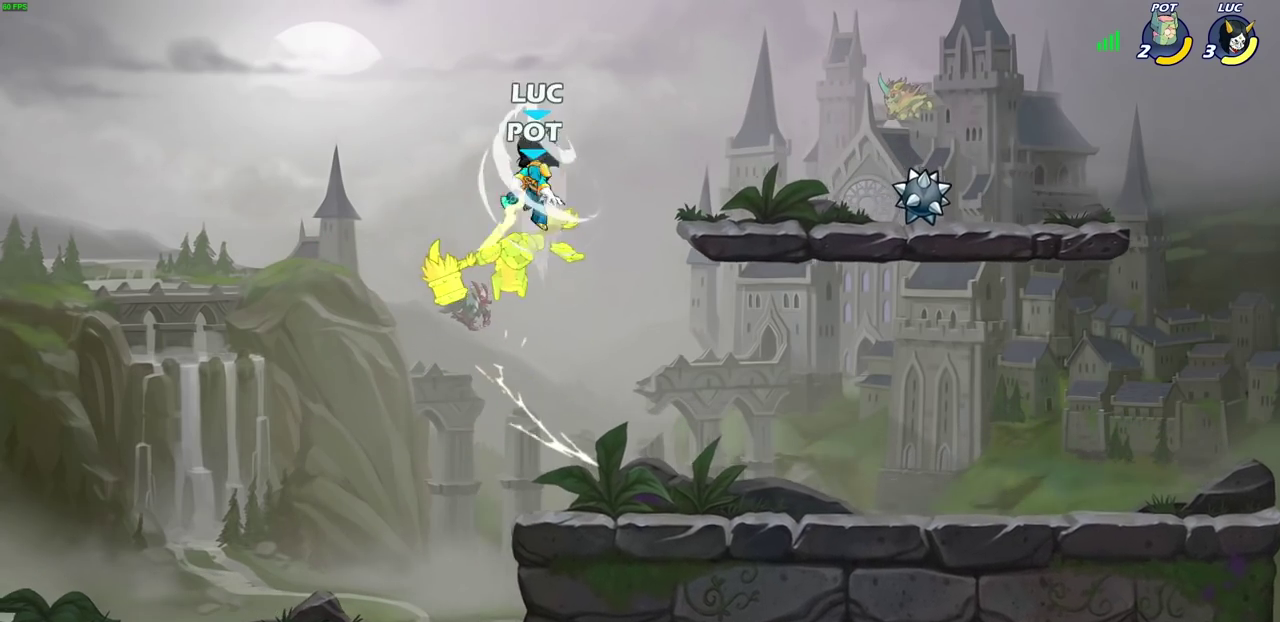
{"dt_ms": 800, "buttons": [], "left_stick": "right", "right_stick": "center", "events": [[383, "CROSS", "down"], [417, "SQUARE", "down"], [450, "CROSS", "up"], [450, "left_stick", "right"], [483, "SQUARE", "up"]]}
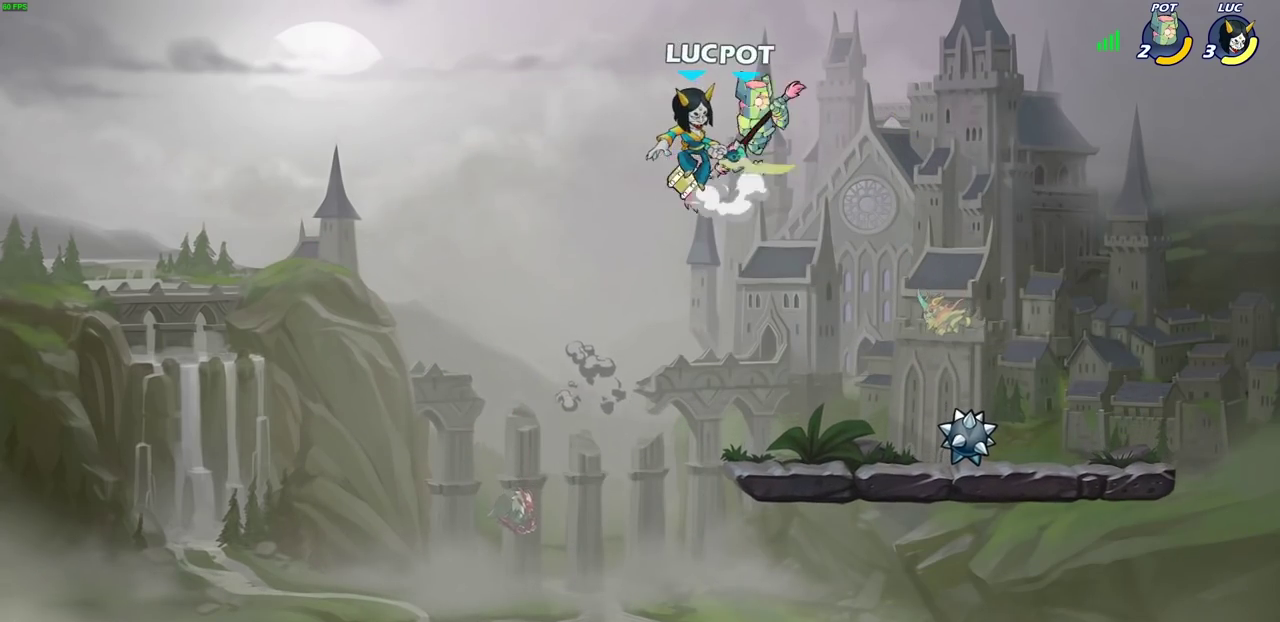
{"dt_ms": 400, "buttons": [], "left_stick": "down-left", "right_stick": "center", "events": [[167, "left_stick", "down"], [233, "left_stick", "down-left"], [317, "left_stick", "left"], [400, "left_stick", "down-left"]]}
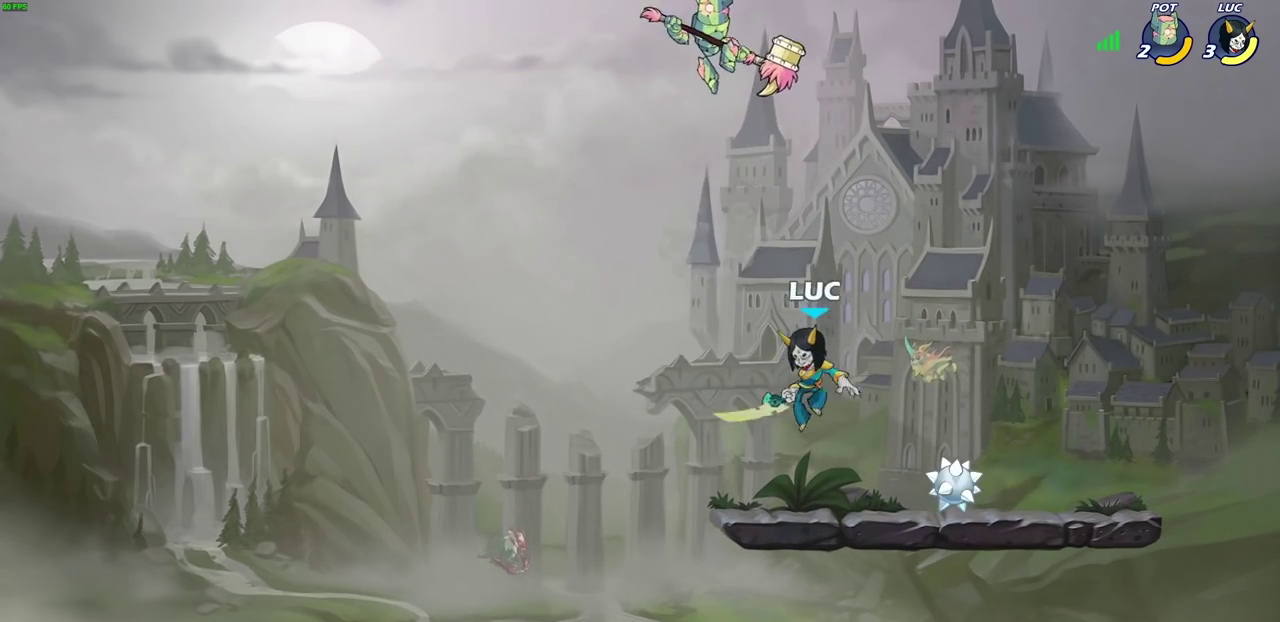
{"dt_ms": 500, "buttons": ["R2"], "left_stick": "center", "right_stick": "center", "events": [[183, "left_stick", "center"], [467, "R2", "down"]]}
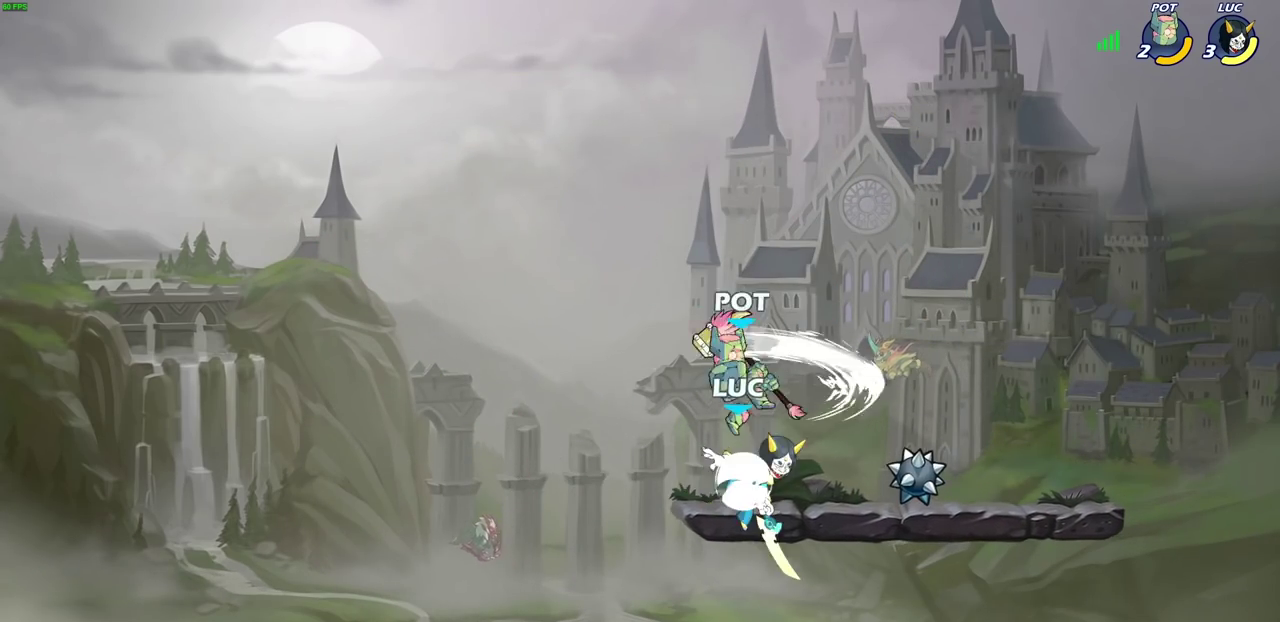
{"dt_ms": 500, "buttons": [], "left_stick": "center", "right_stick": "center", "events": [[217, "R2", "up"], [217, "left_stick", "down"], [250, "SQUARE", "down"], [367, "SQUARE", "up"], [400, "left_stick", "center"]]}
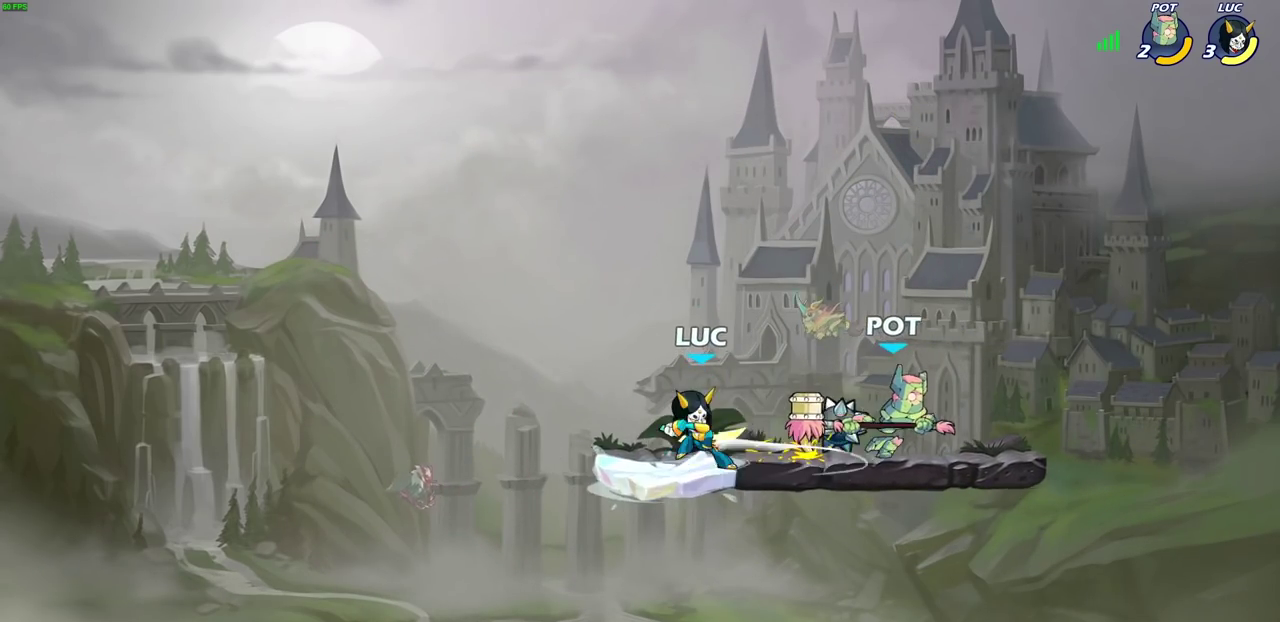
{"dt_ms": 400, "buttons": [], "left_stick": "right", "right_stick": "center", "events": [[300, "left_stick", "right"]]}
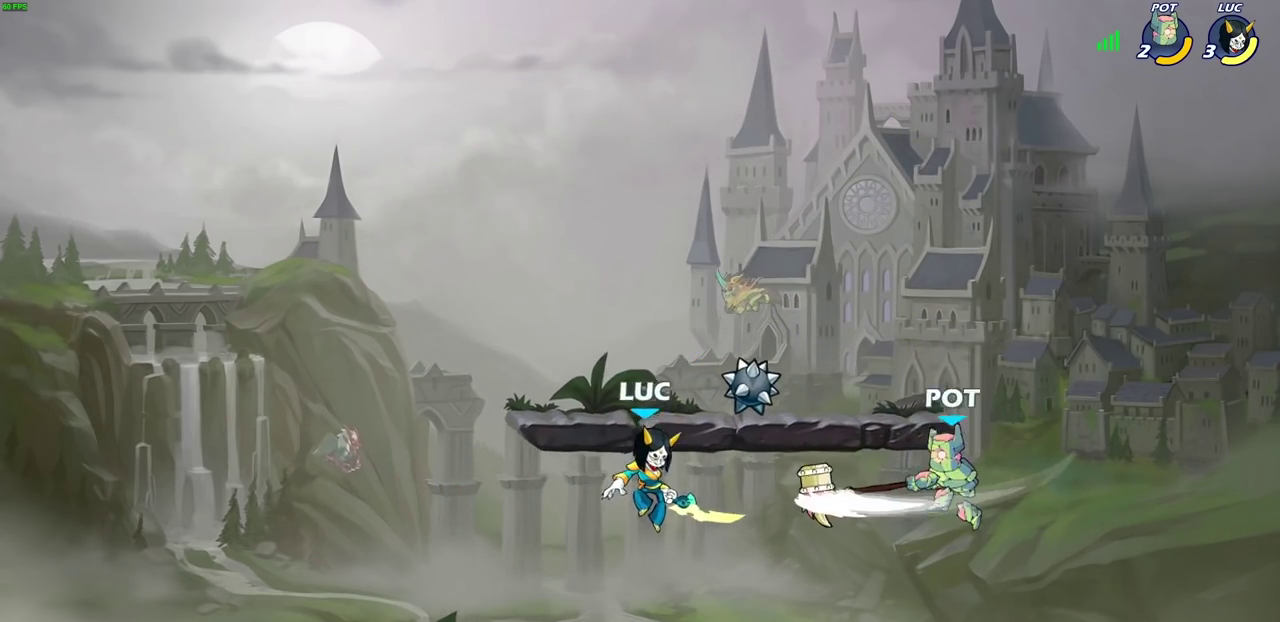
{"dt_ms": 700, "buttons": [], "left_stick": "center", "right_stick": "center", "events": [[133, "SQUARE", "down"], [233, "SQUARE", "up"], [517, "left_stick", "center"]]}
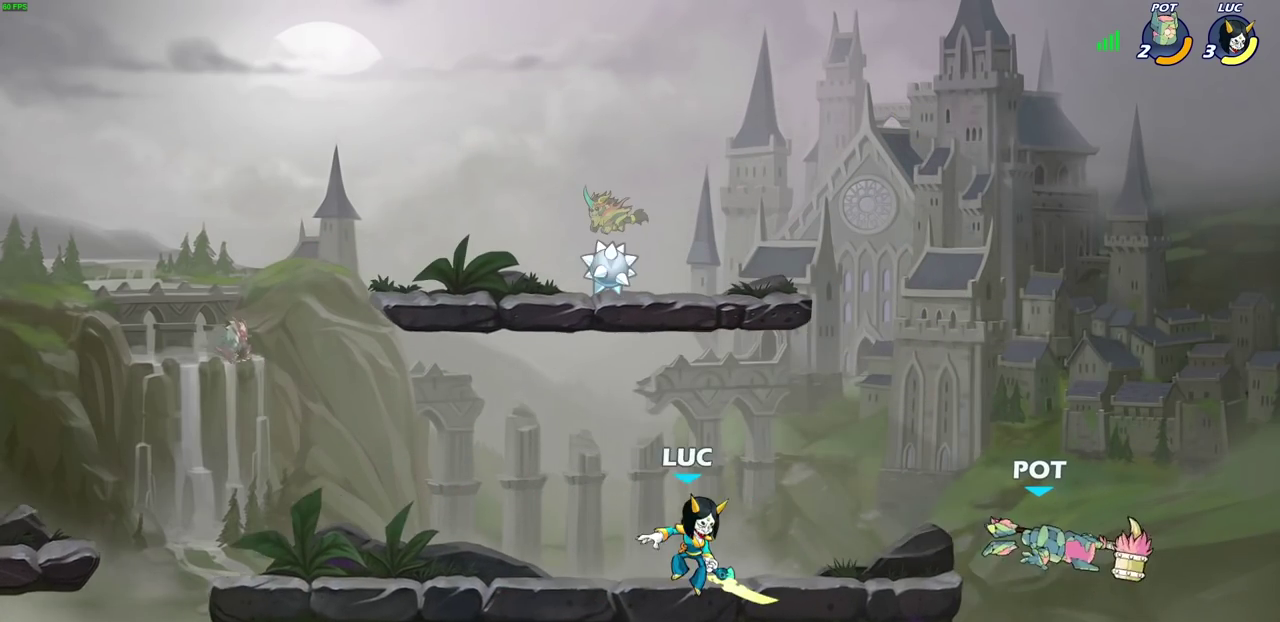
{"dt_ms": 400, "buttons": [], "left_stick": "center", "right_stick": "center", "events": [[150, "left_stick", "right"], [200, "R2", "down"], [250, "left_stick", "center"], [283, "R2", "up"], [333, "CIRCLE", "down"], [400, "CIRCLE", "up"]]}
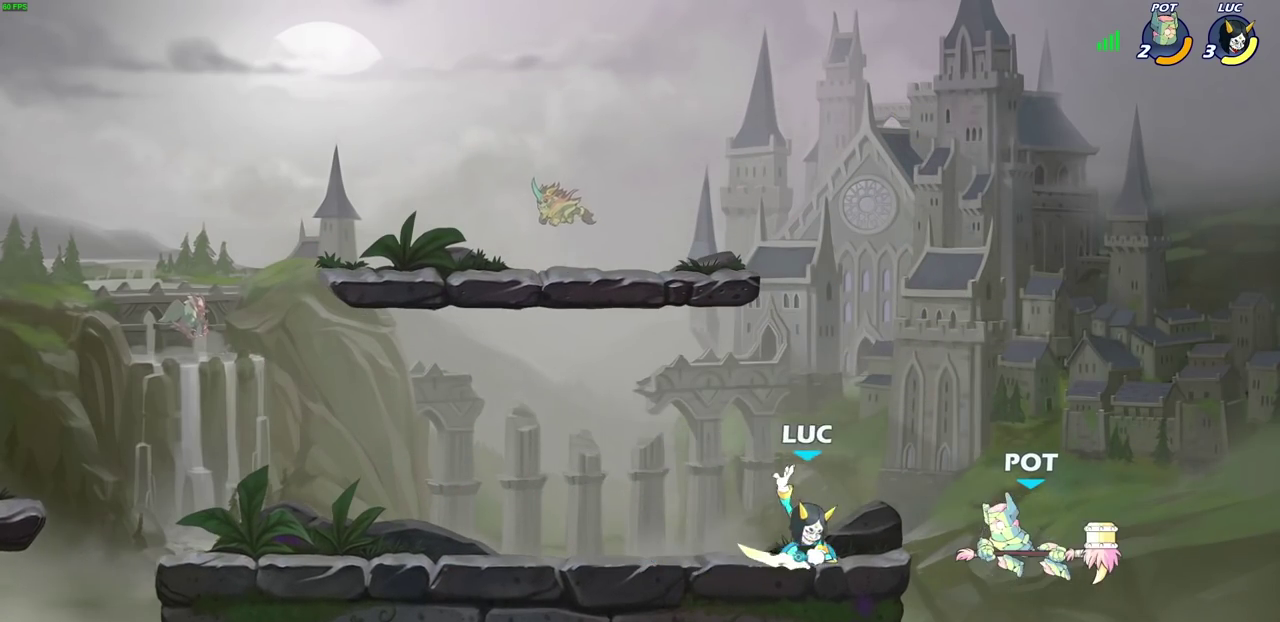
{"dt_ms": 500, "buttons": [], "left_stick": "center", "right_stick": "center", "events": [[167, "left_stick", "up-left"], [333, "left_stick", "center"]]}
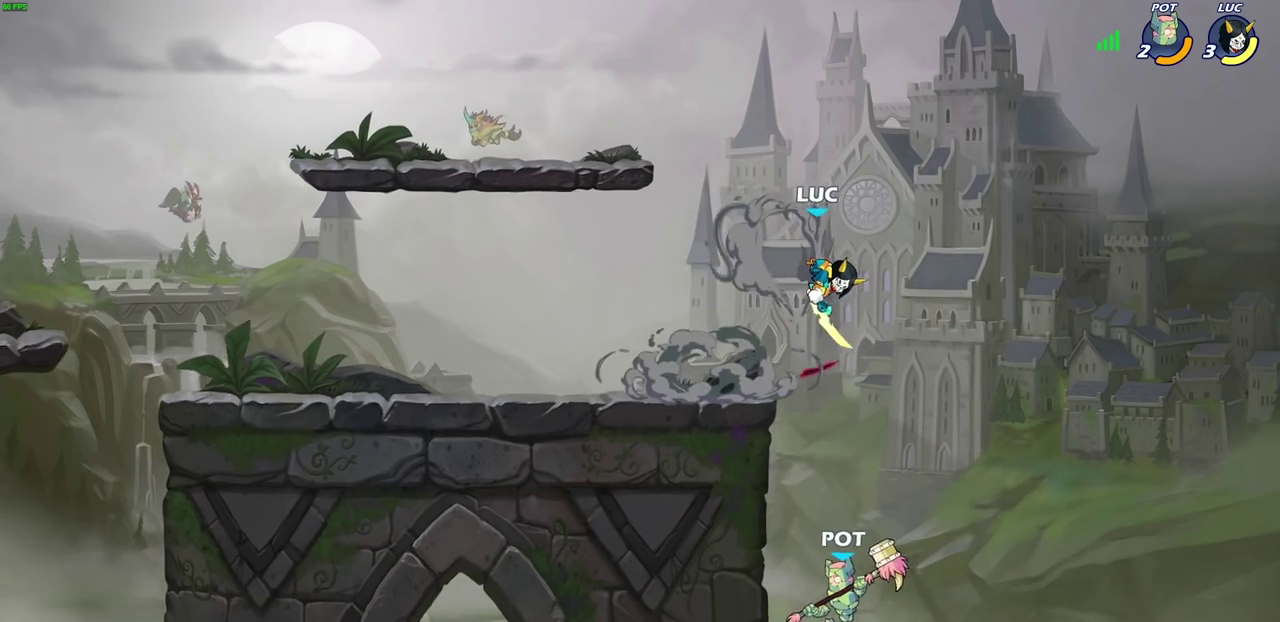
{"dt_ms": 500, "buttons": [], "left_stick": "center", "right_stick": "center", "events": [[283, "CROSS", "down"], [417, "CROSS", "up"]]}
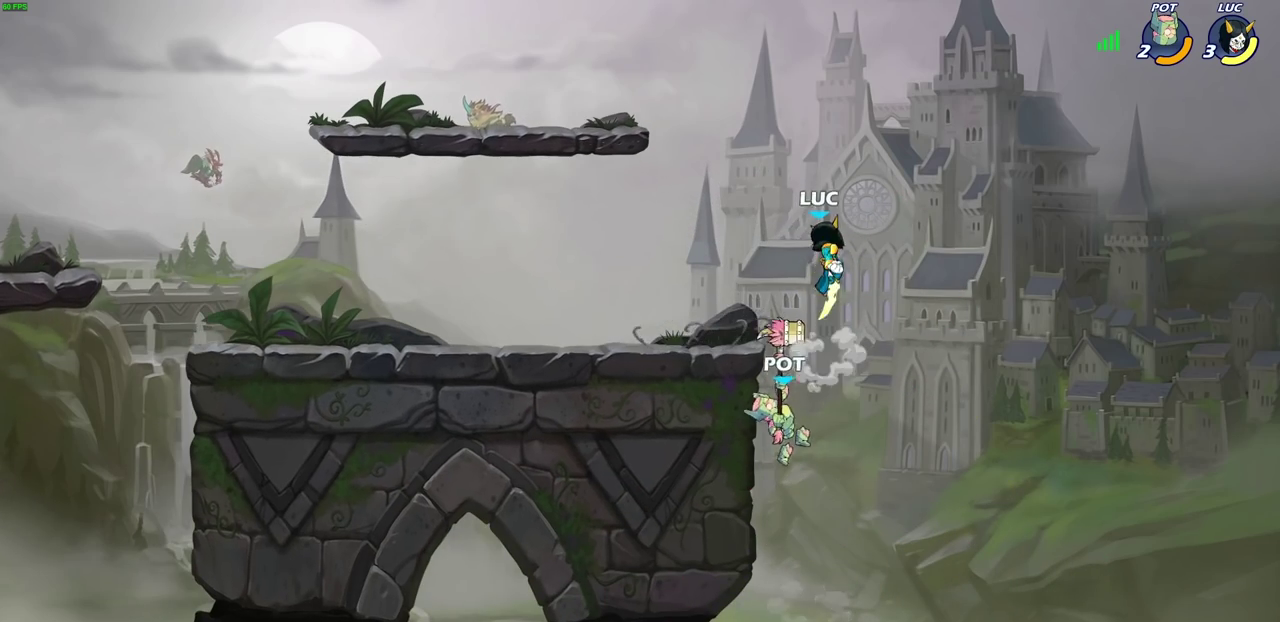
{"dt_ms": 300, "buttons": ["CIRCLE"], "left_stick": "down-left", "right_stick": "center", "events": [[17, "left_stick", "down-left"], [50, "CIRCLE", "down"]]}
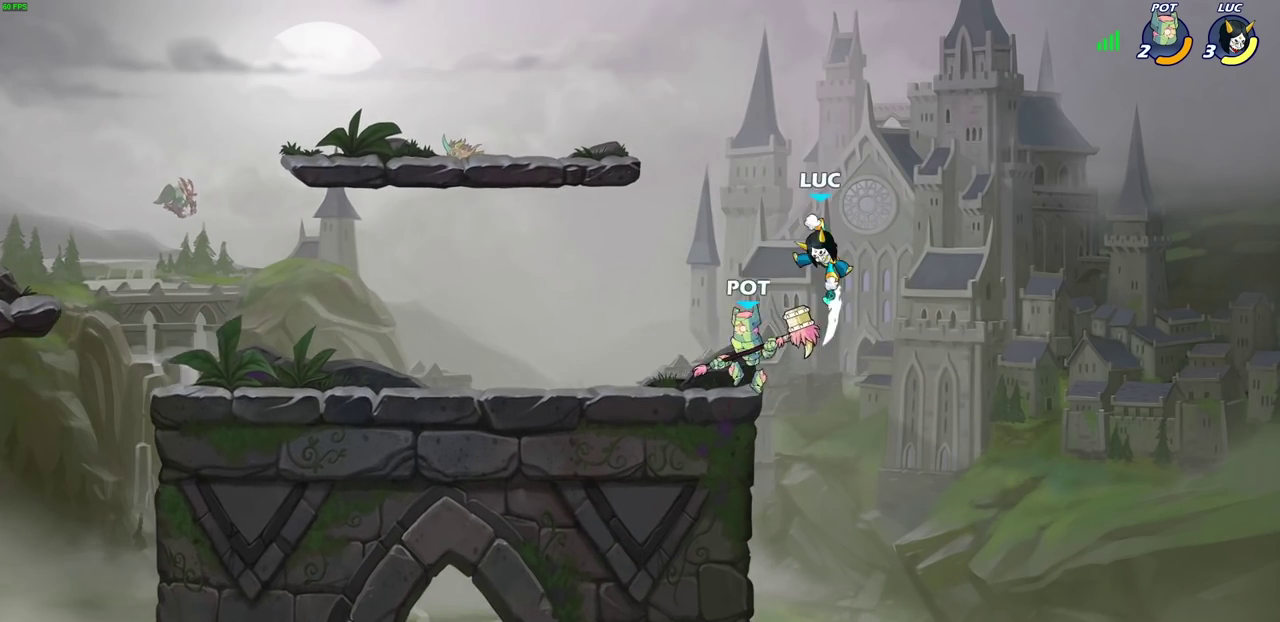
{"dt_ms": 700, "buttons": [], "left_stick": "left", "right_stick": "center"}
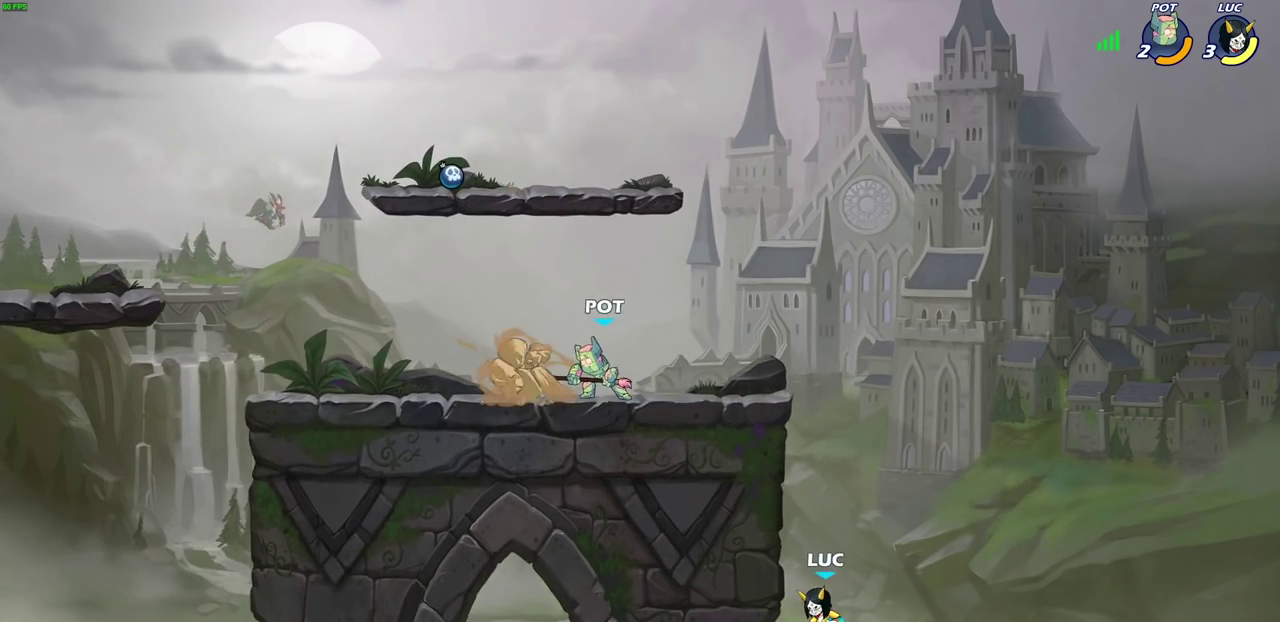
{"dt_ms": 500, "buttons": [], "left_stick": "right", "right_stick": "center", "events": [[200, "CROSS", "down"], [300, "left_stick", "right"], [367, "CROSS", "up"]]}
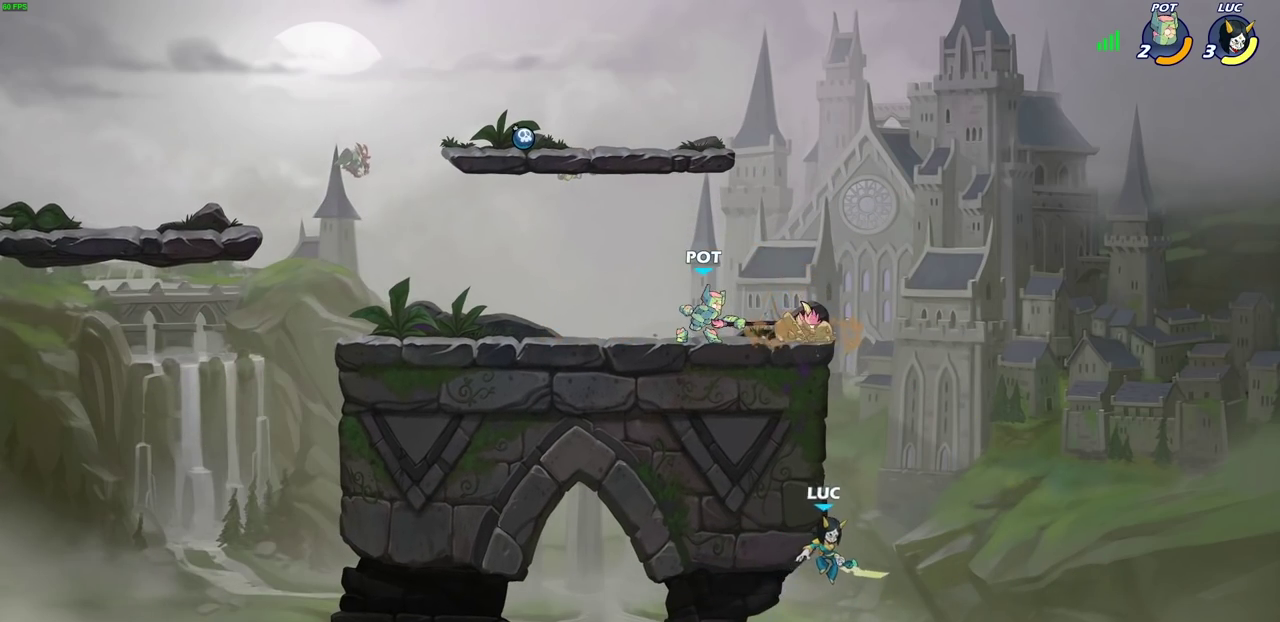
{"dt_ms": 300, "buttons": [], "left_stick": "up-left", "right_stick": "center", "events": [[133, "CIRCLE", "down"], [150, "left_stick", "up-left"], [267, "CIRCLE", "up"]]}
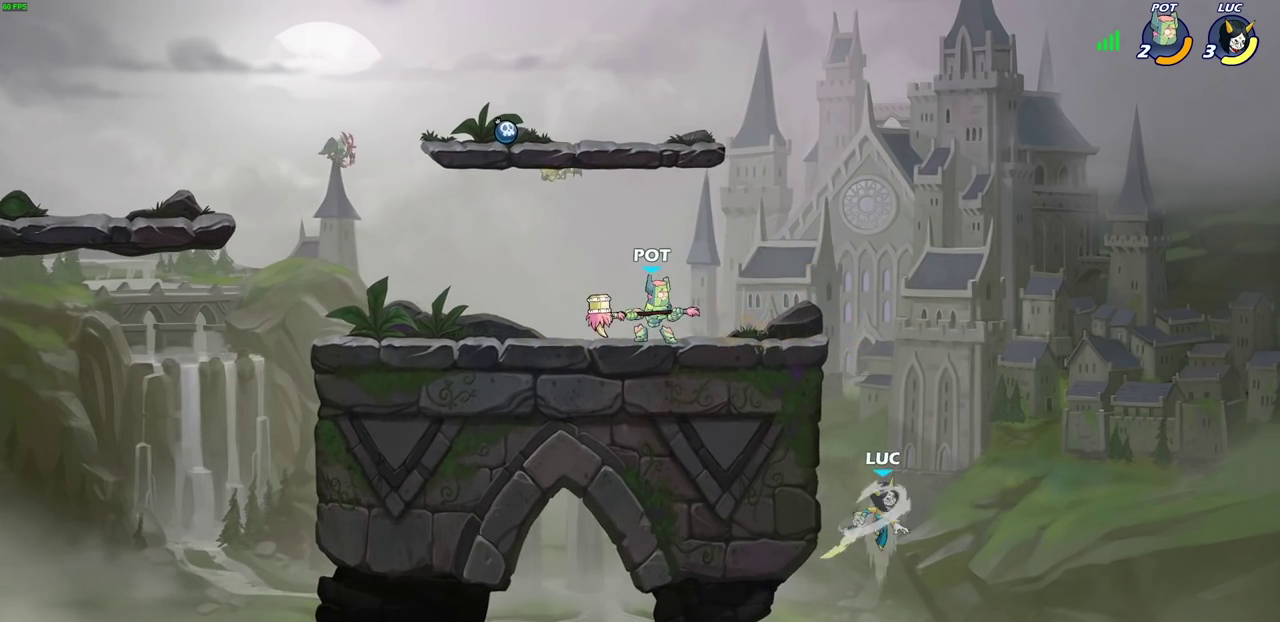
{"dt_ms": 700, "buttons": [], "left_stick": "up-left", "right_stick": "center", "events": [[117, "left_stick", "up-right"], [267, "left_stick", "right"], [500, "left_stick", "up-right"], [633, "left_stick", "up-left"]]}
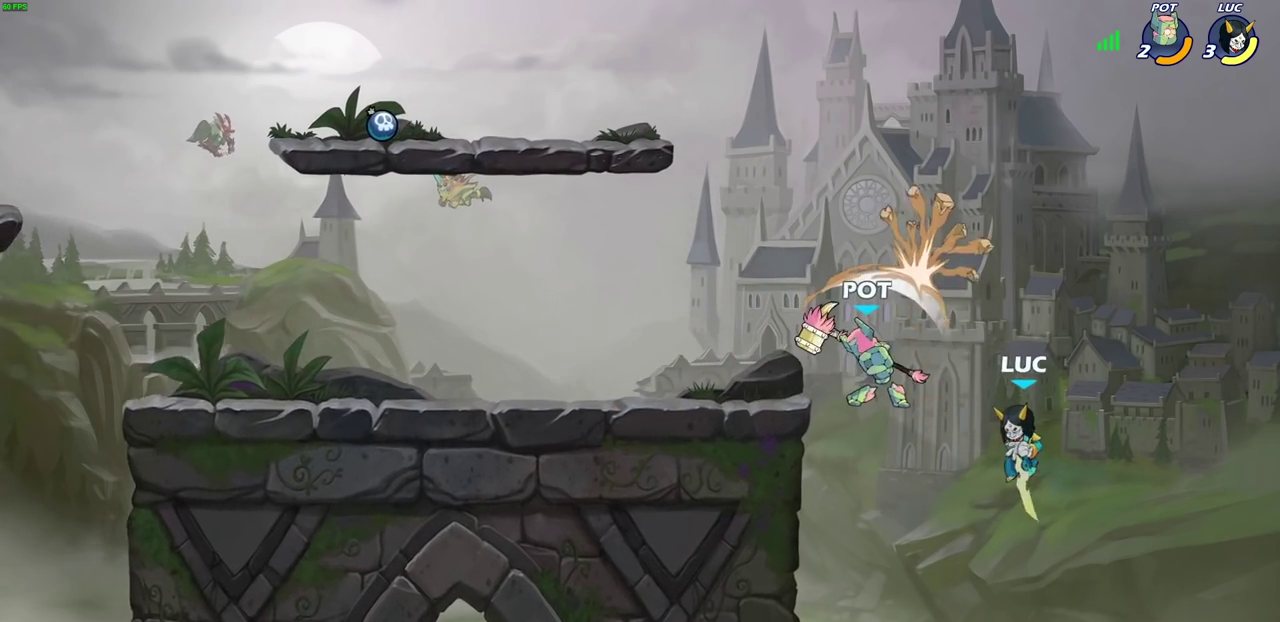
{"dt_ms": 500, "buttons": ["R2"], "left_stick": "up-left", "right_stick": "center"}
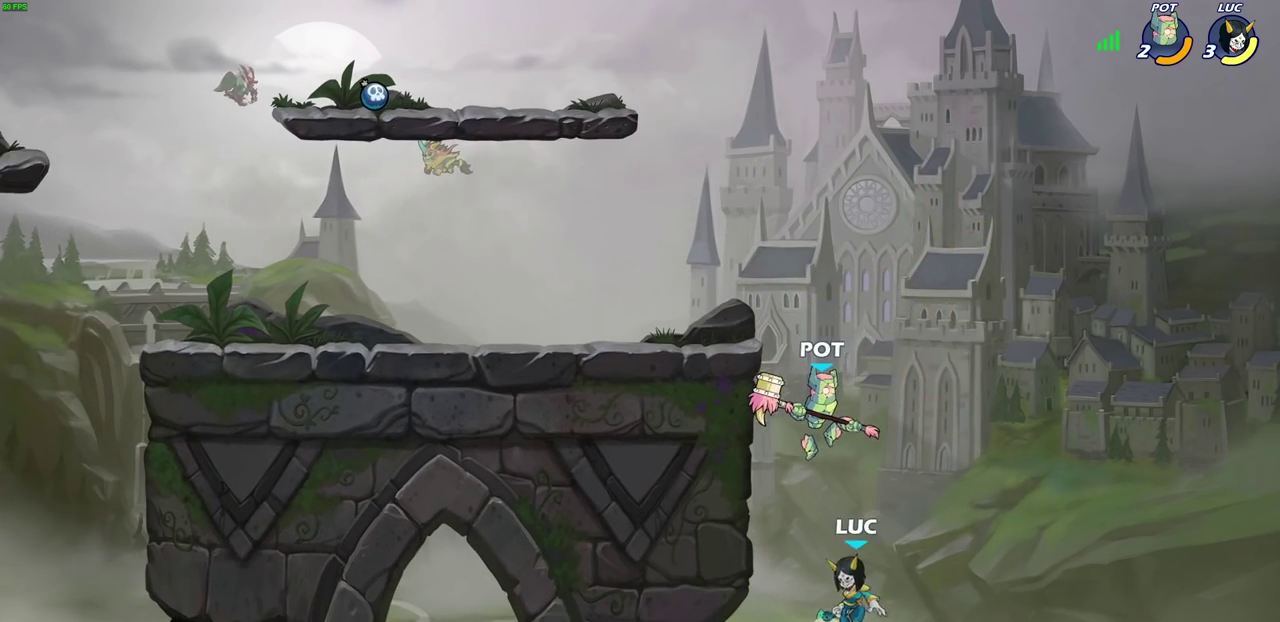
{"dt_ms": 400, "buttons": [], "left_stick": "right", "right_stick": "center", "events": [[233, "left_stick", "left"], [283, "R2", "up"], [400, "left_stick", "right"]]}
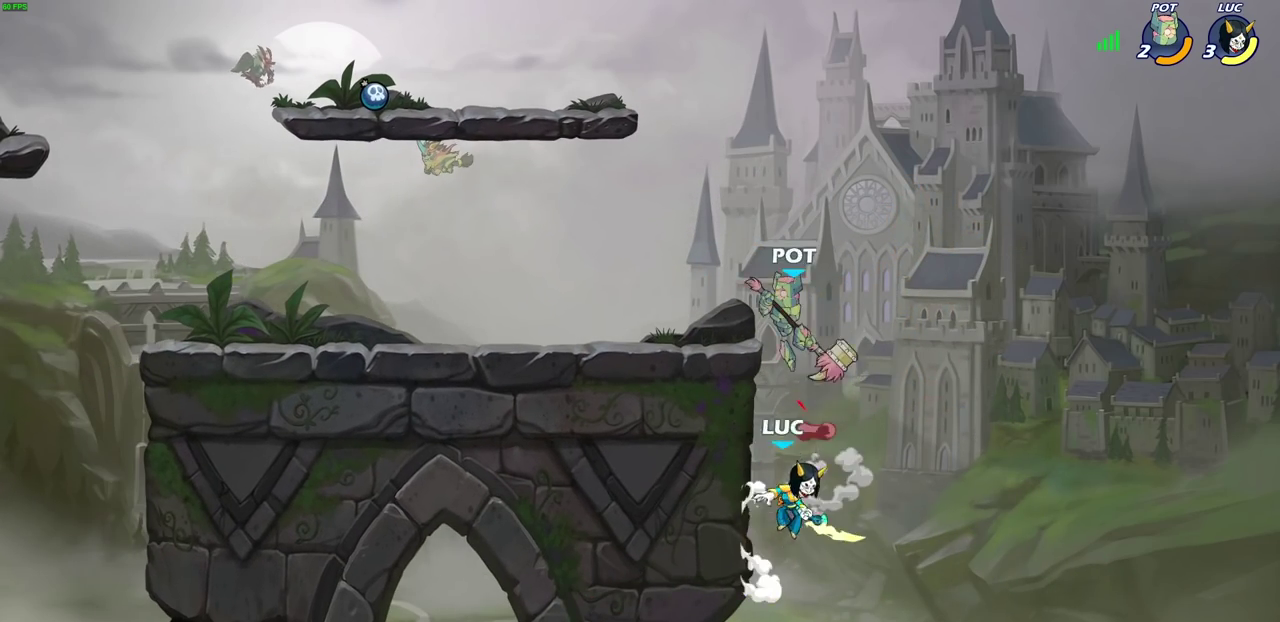
{"dt_ms": 700, "buttons": [], "left_stick": "left", "right_stick": "center", "events": [[33, "CROSS", "down"], [67, "CIRCLE", "down"], [67, "left_stick", "down-right"], [83, "CROSS", "up"], [150, "left_stick", "up-left"], [200, "CIRCLE", "up"], [200, "left_stick", "left"], [350, "left_stick", "up-right"], [700, "left_stick", "left"]]}
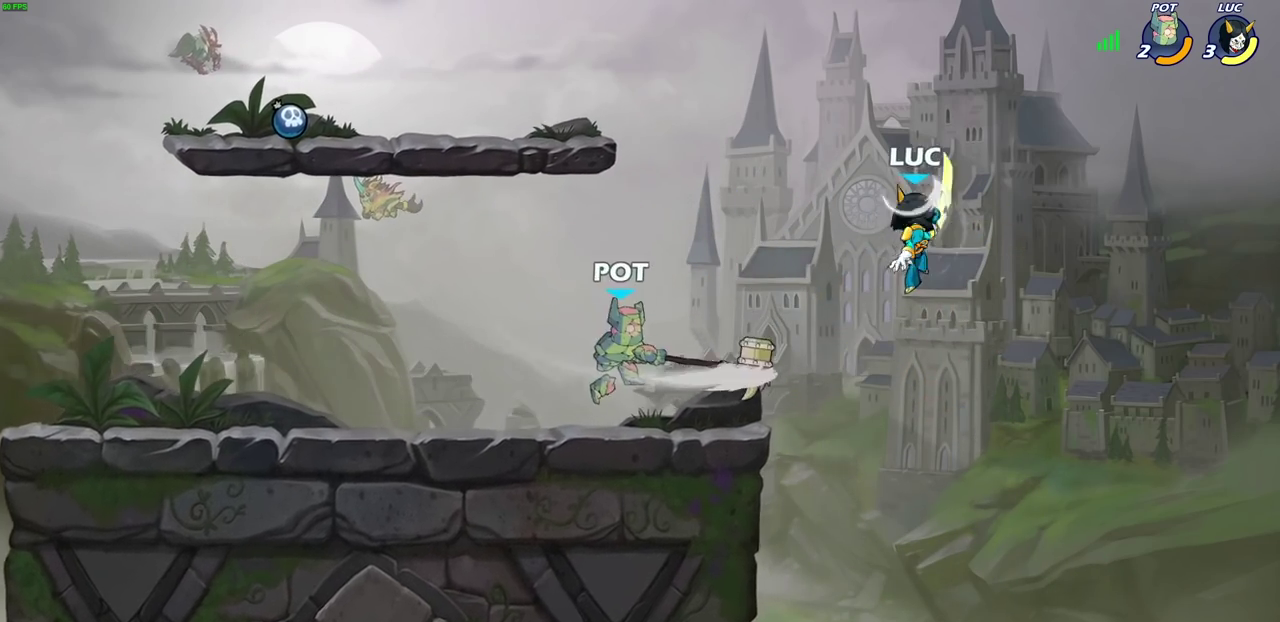
{"dt_ms": 400, "buttons": ["SQUARE"], "left_stick": "down-left", "right_stick": "center", "events": [[233, "left_stick", "down-left"], [300, "CROSS", "down"], [317, "left_stick", "up-right"], [350, "SQUARE", "down"], [400, "CROSS", "up"], [400, "left_stick", "down-left"]]}
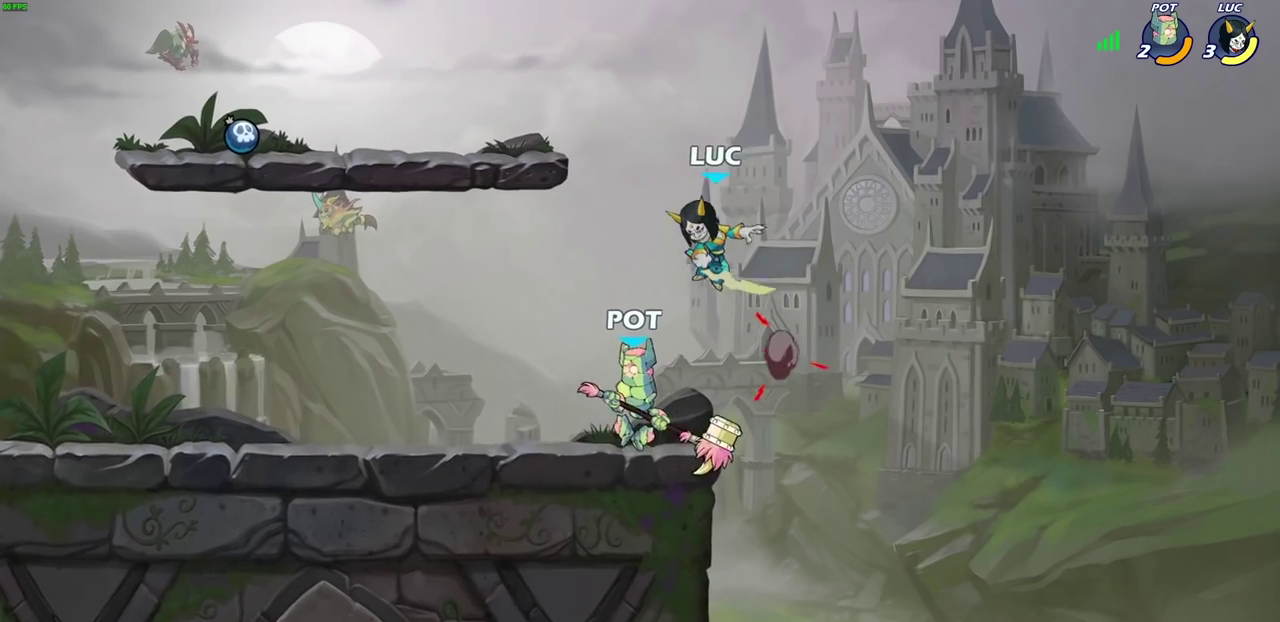
{"dt_ms": 300, "buttons": [], "left_stick": "up-right", "right_stick": "center", "events": [[33, "SQUARE", "up"], [67, "left_stick", "down"], [133, "left_stick", "up-right"]]}
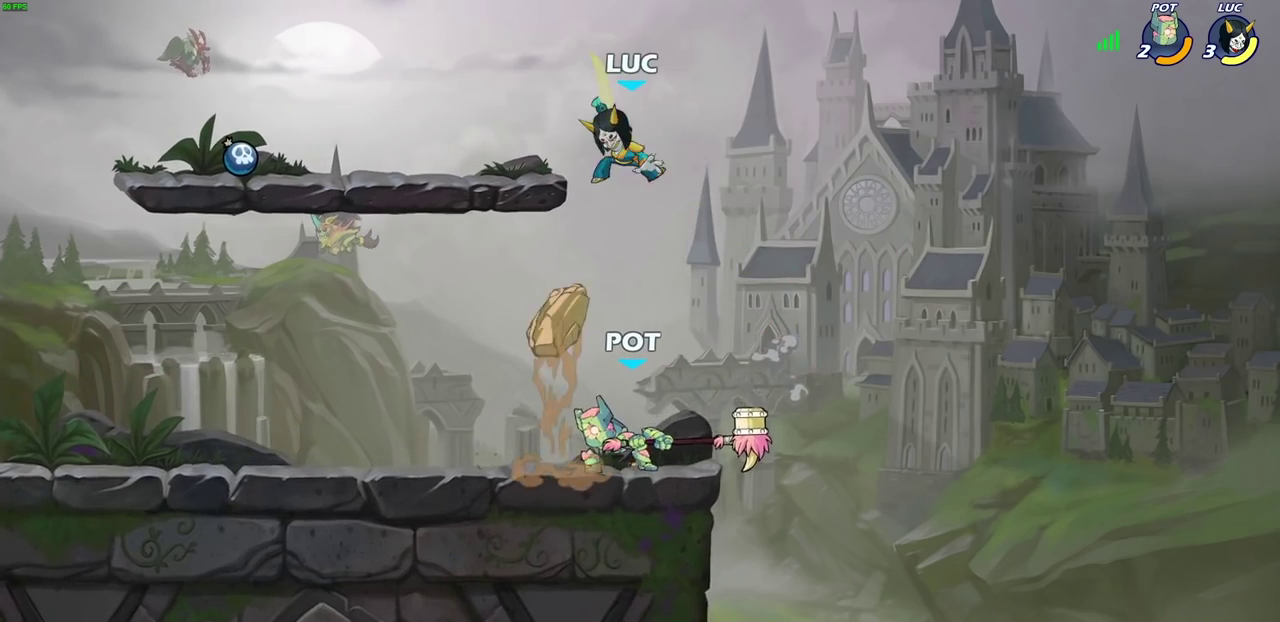
{"dt_ms": 700, "buttons": [], "left_stick": "left", "right_stick": "center", "events": [[50, "left_stick", "right"], [400, "SQUARE", "down"], [400, "left_stick", "left"], [483, "SQUARE", "up"]]}
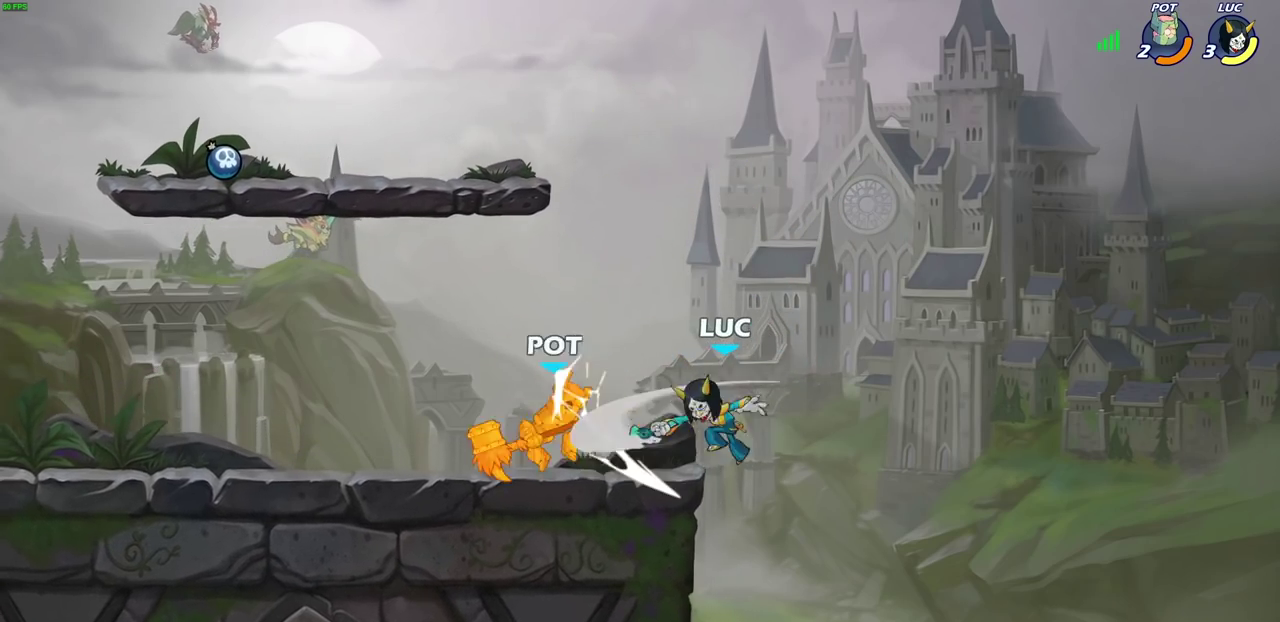
{"dt_ms": 500, "buttons": [], "left_stick": "left", "right_stick": "center", "events": [[350, "CROSS", "down"], [367, "left_stick", "right"], [483, "CROSS", "up"], [500, "left_stick", "left"]]}
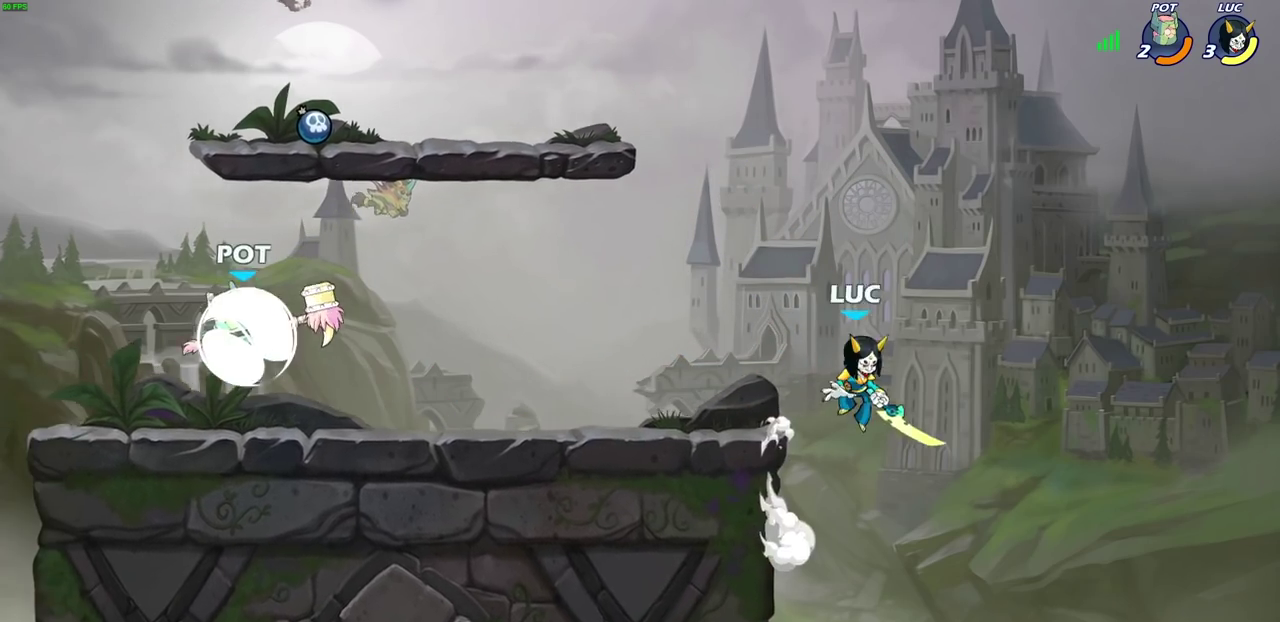
{"dt_ms": 300, "buttons": [], "left_stick": "left", "right_stick": "center", "events": [[50, "CROSS", "down"], [200, "CROSS", "up"]]}